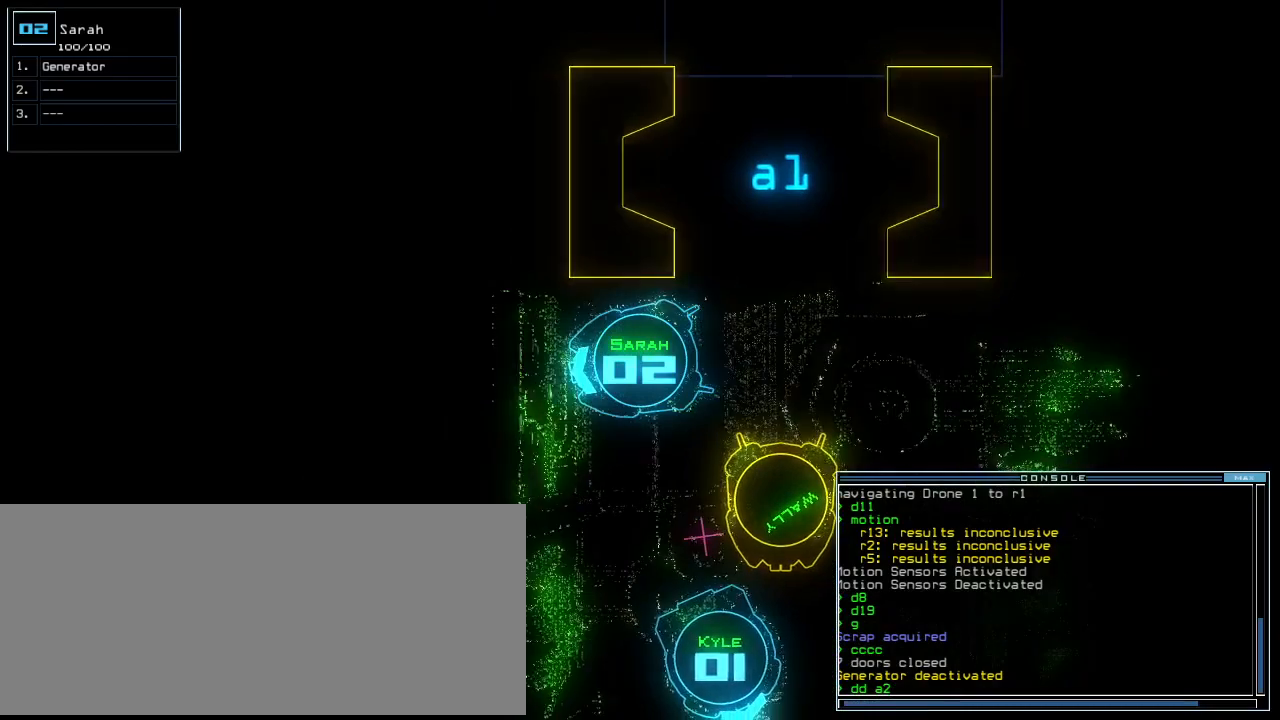
Gameplay with keyboard; each line is a JSON object with the keys held at the frame after it. "events" lists presses ("down") and releases ("up") of ".", "0", "1", "2", "3", "4", "5", "6", "7", "8", "9", "a", "b", "backspace", "c", "caps_lock", "comma", "ctrl_l", "ctrl_r", "d", "down", "e", "equals", "escape", "f", "f11", "f12", "f8", "g", "h", "i", "j", "k", "l", "left", "m", "minus", "n", "o", "p", "q", "quote", "r", "return", "right", "s", "semicolon", "shift_l", "shift_r", "space", "t", "tab", "tilde", "u", "up", "v", "w", "x", "y" and "z" between this image and that frame as [ms after this image, input, new state], when the widget could be followed in between. No other keys are recorded. Mouse input is not recorded.
{"keys": []}
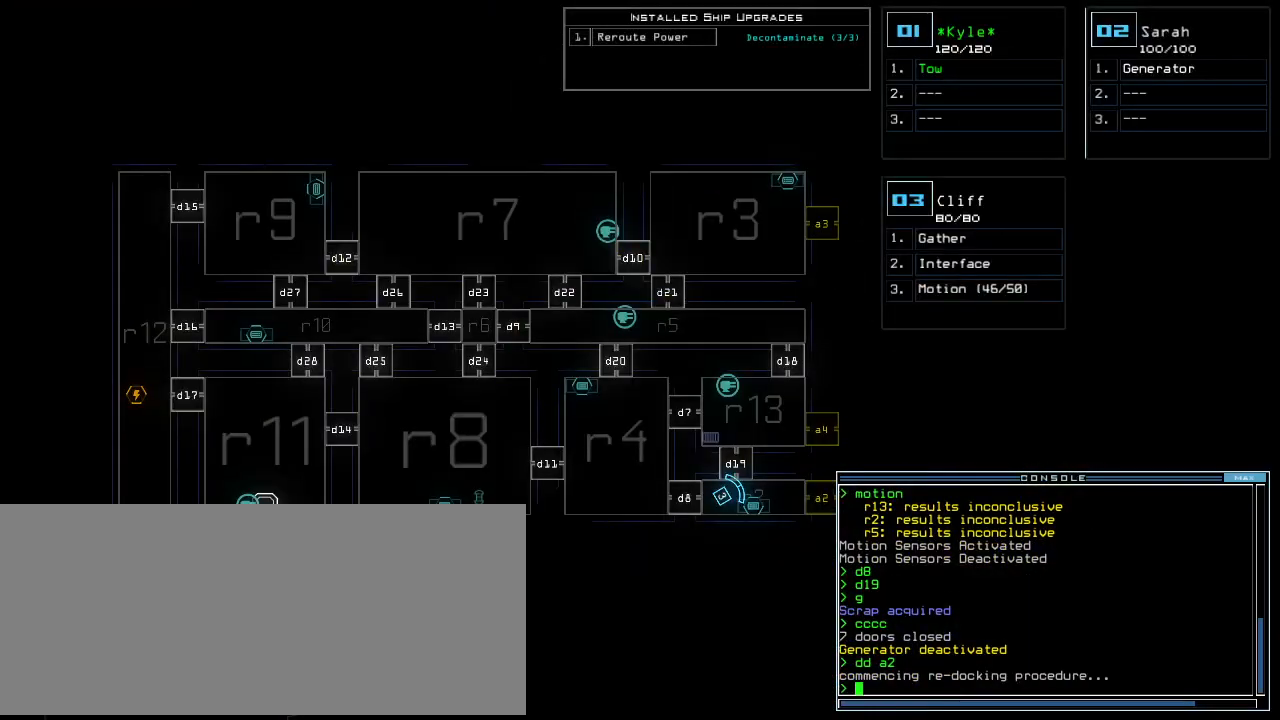
{"keys": [], "events": []}
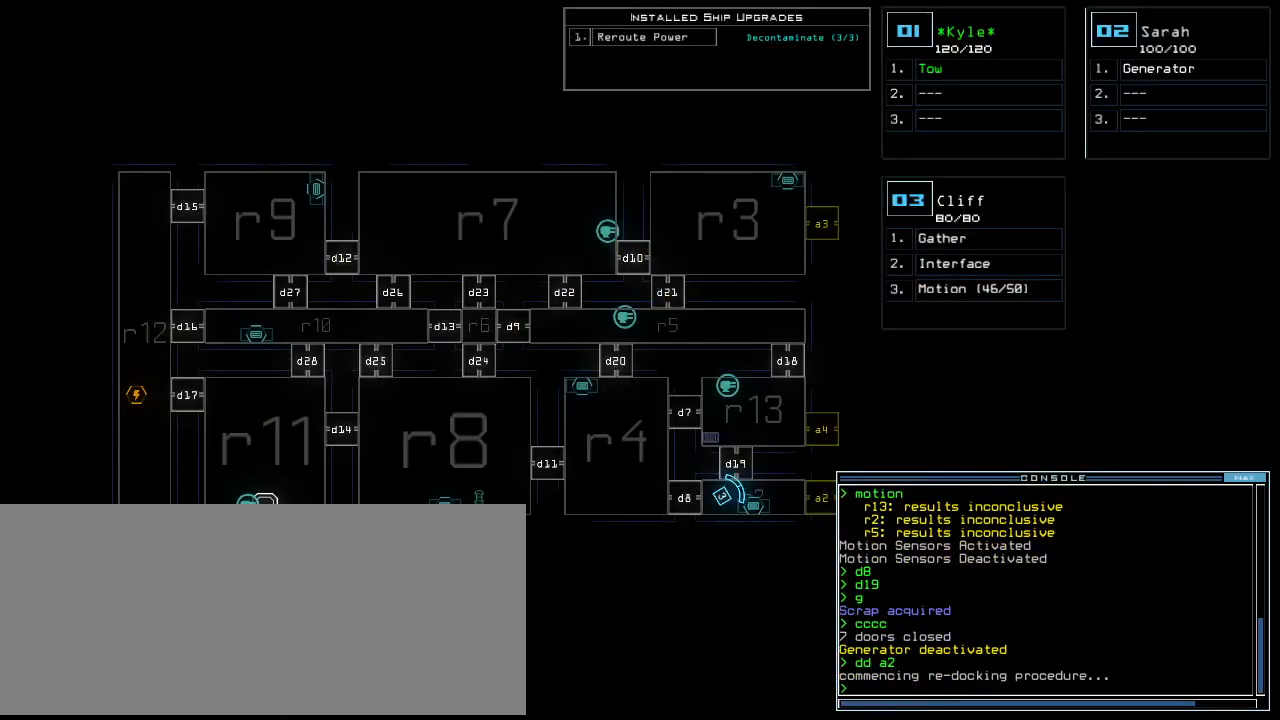
{"keys": [], "events": []}
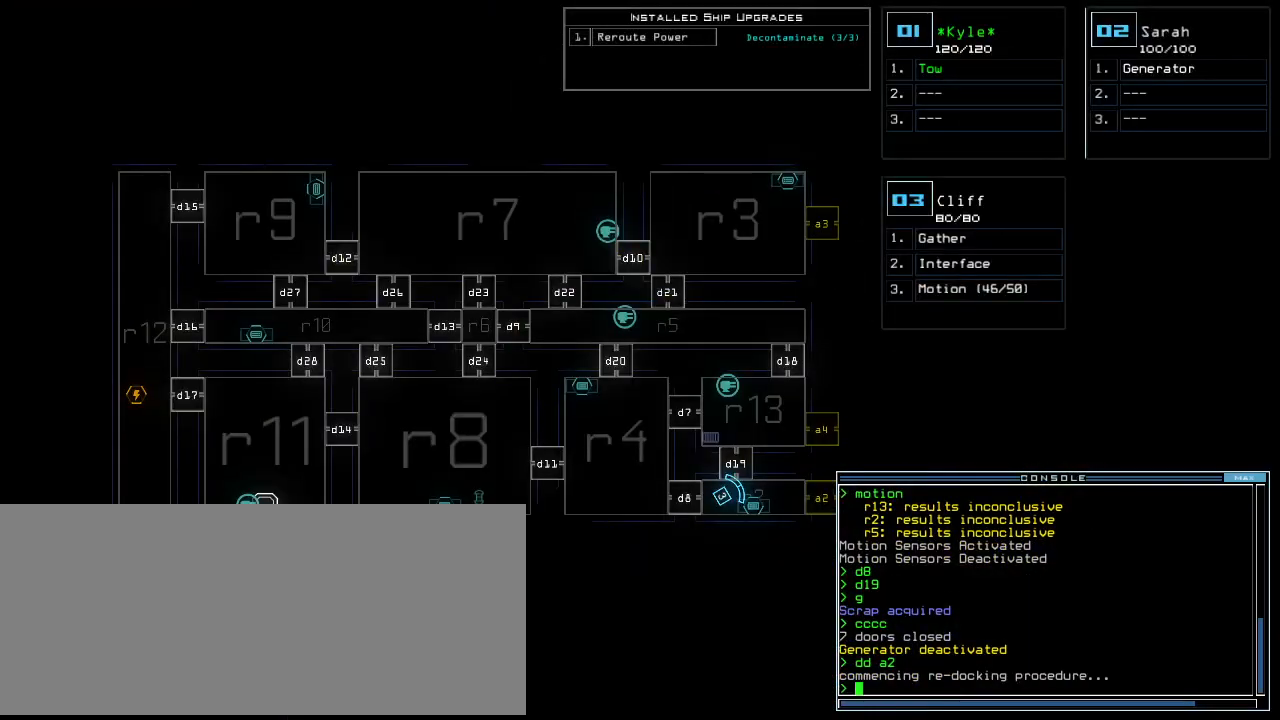
{"keys": [], "events": []}
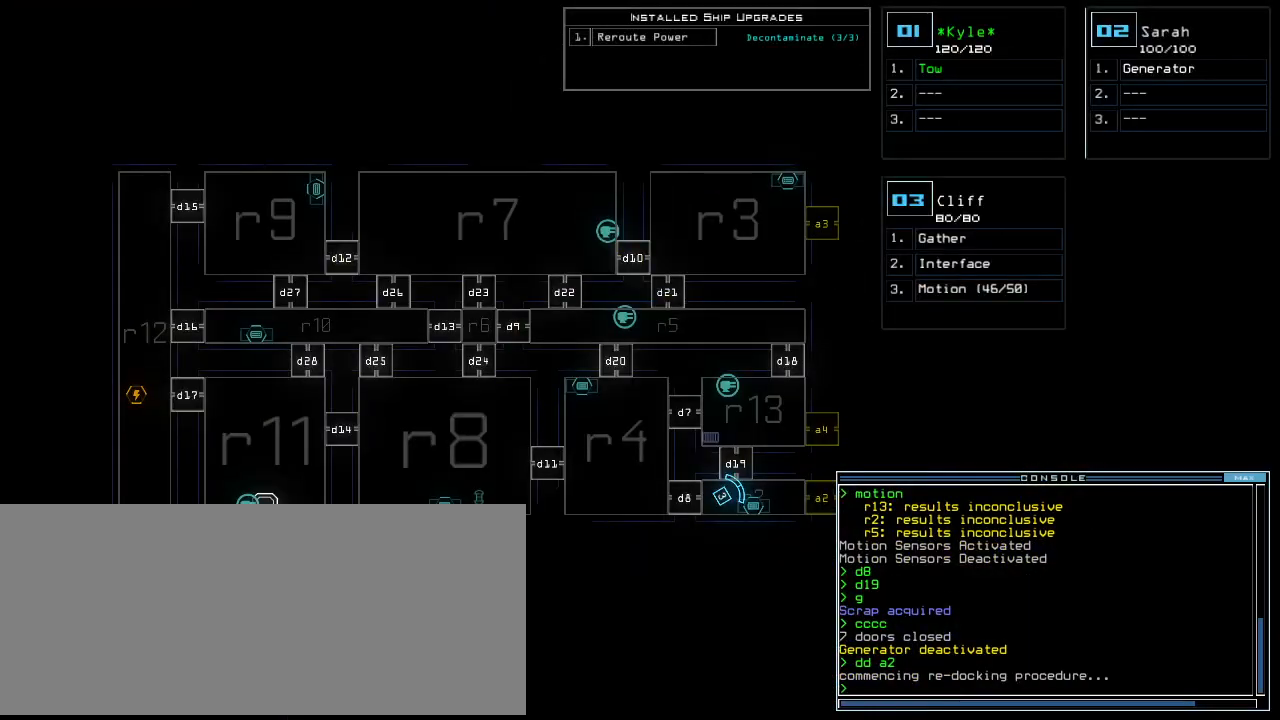
{"keys": [], "events": []}
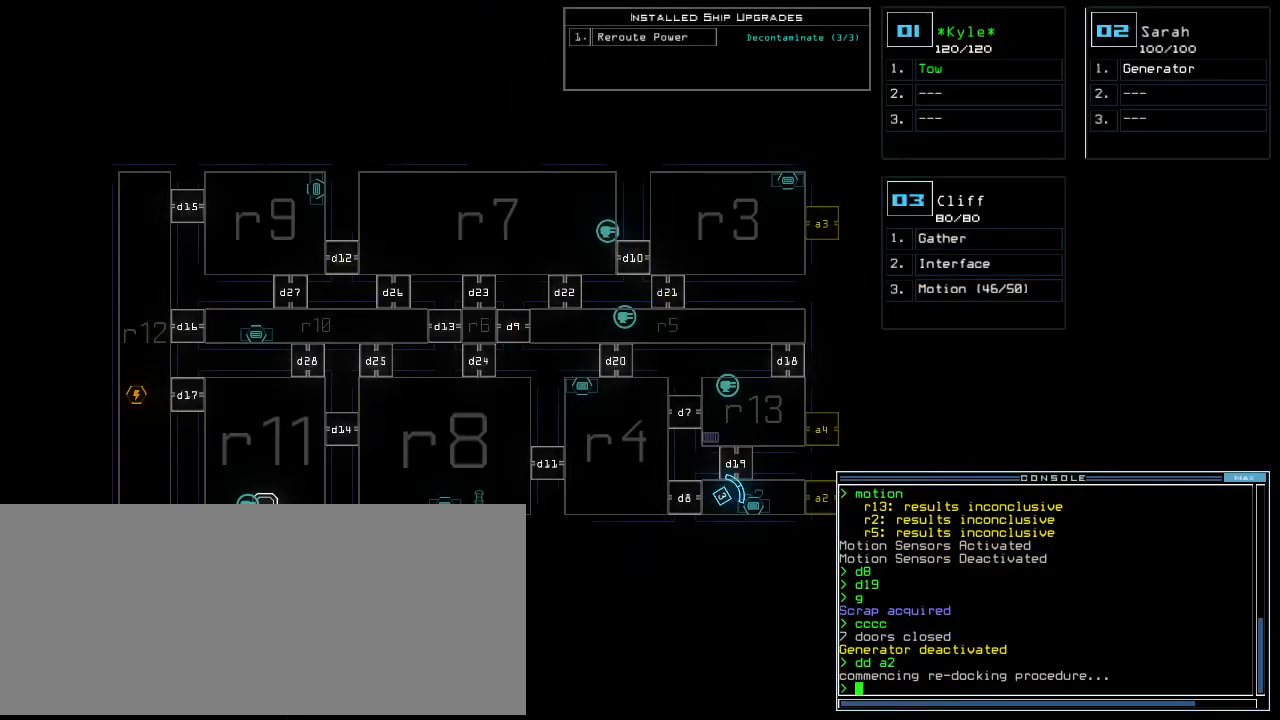
{"keys": [], "events": [[20, "right", "down"], [200, "right", "up"]]}
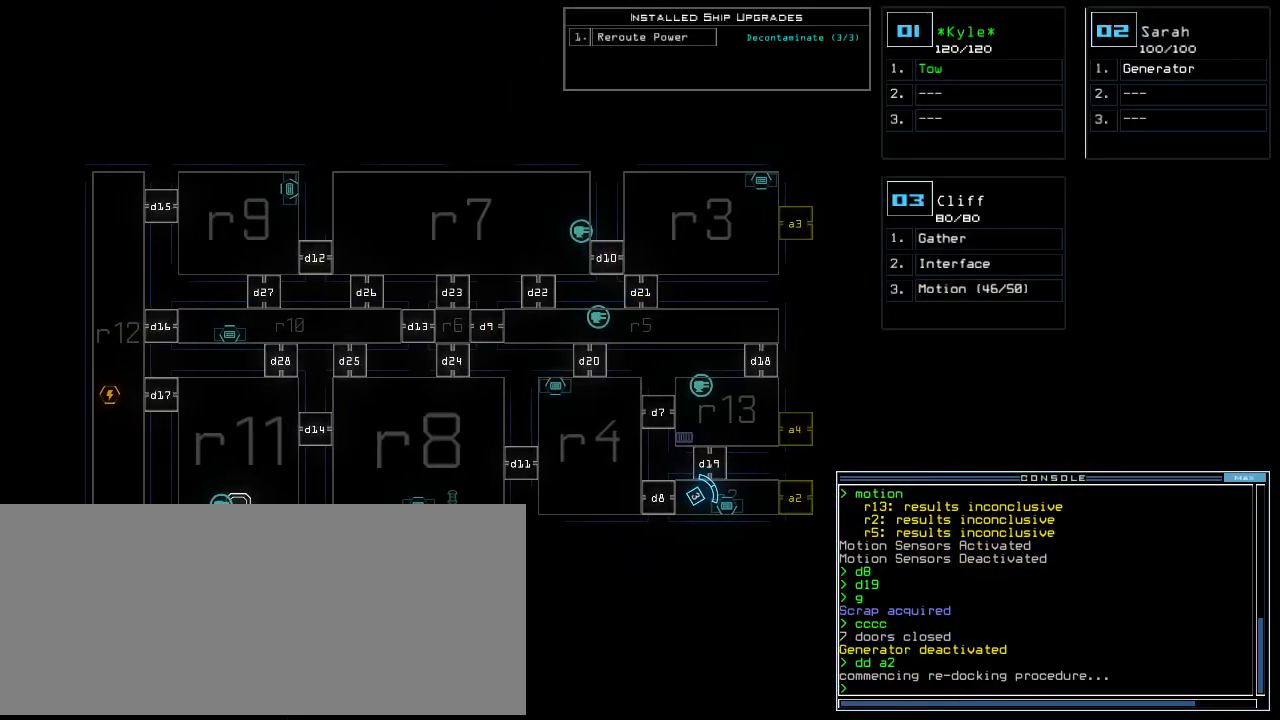
{"keys": ["up"], "events": [[360, "3", "down"], [400, "up", "down"], [440, "3", "up"]]}
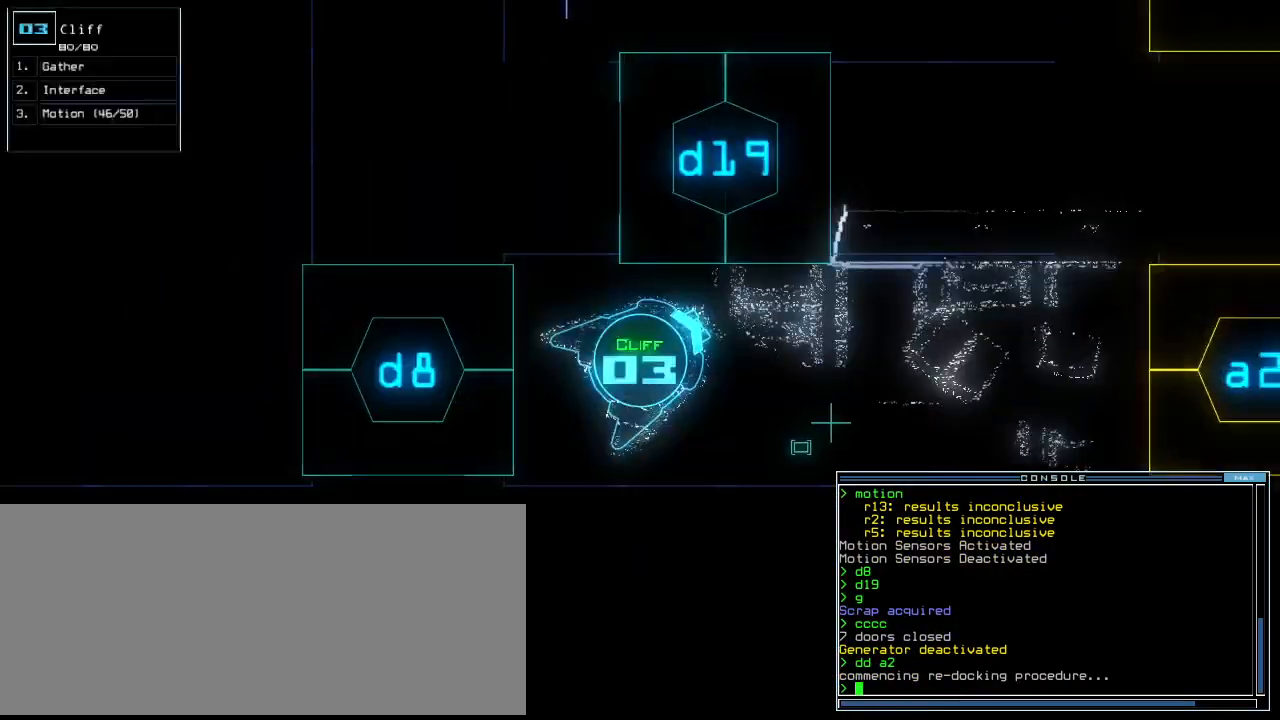
{"keys": ["up"], "events": [[20, "right", "down"], [120, "right", "up"]]}
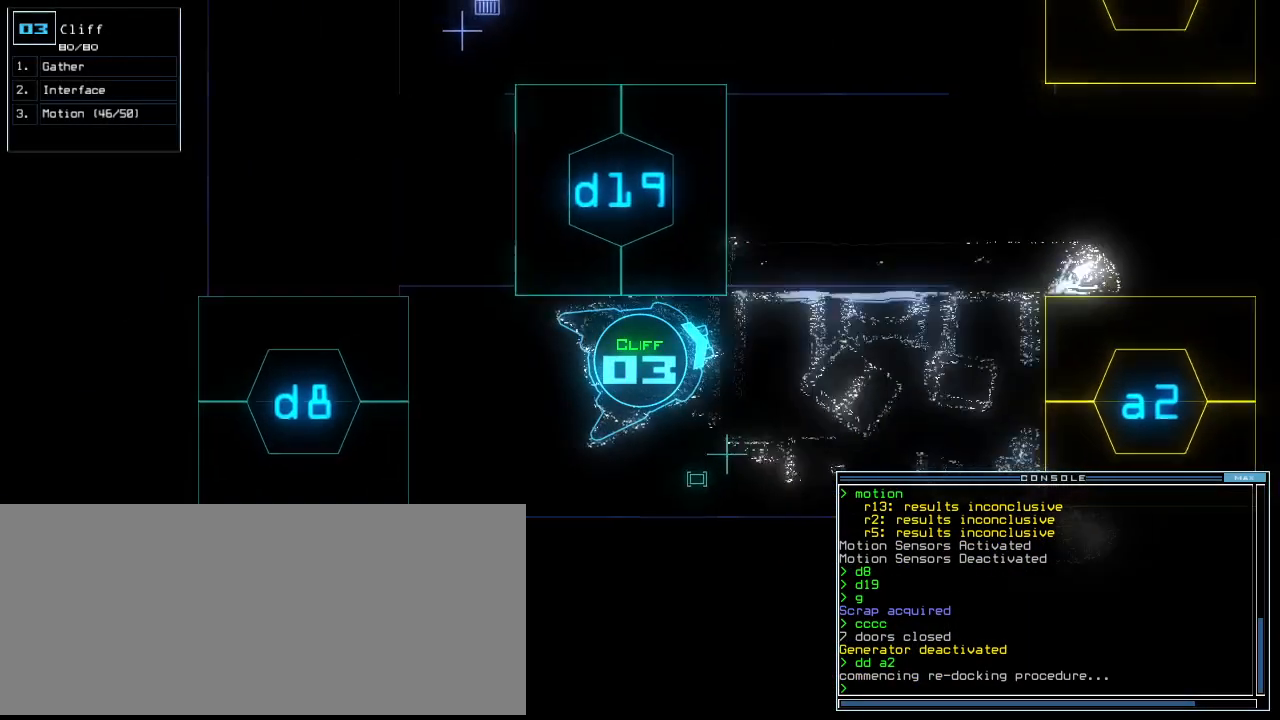
{"keys": ["up"], "events": [[80, "right", "down"], [140, "right", "up"]]}
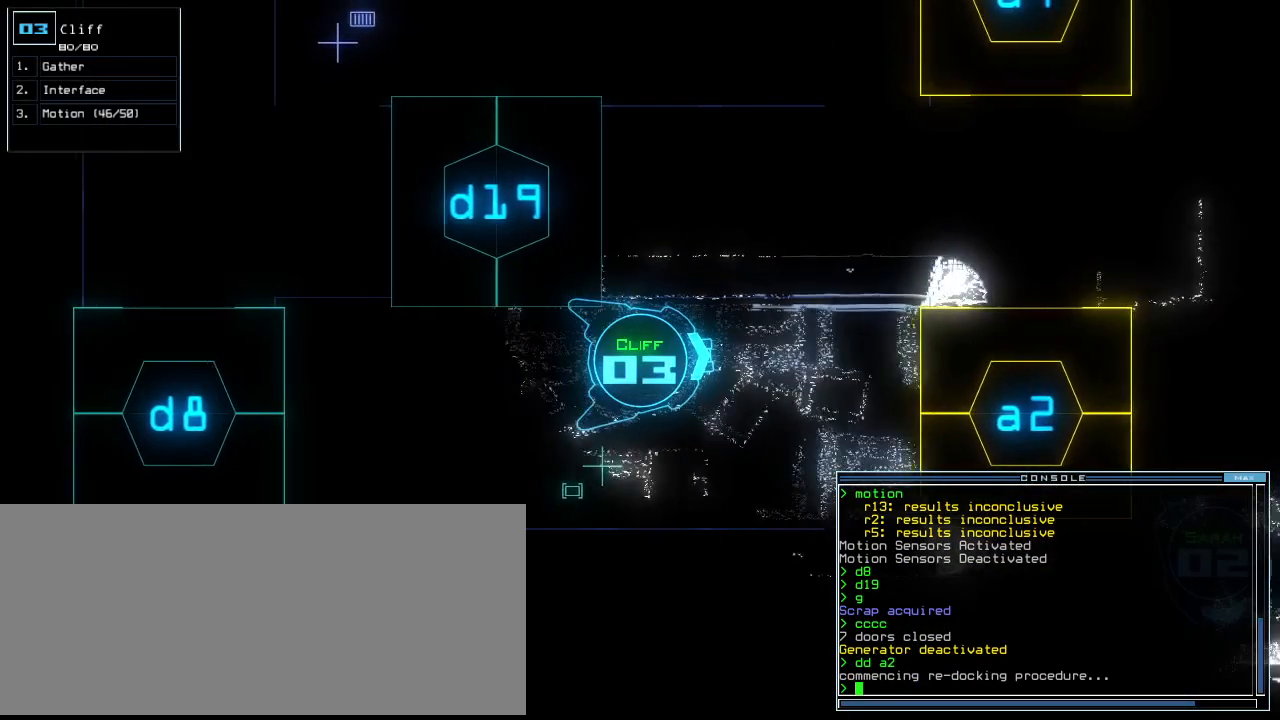
{"keys": ["up"], "events": [[340, "a", "down"], [400, "r", "down"], [480, "a", "up"], [500, "r", "up"]]}
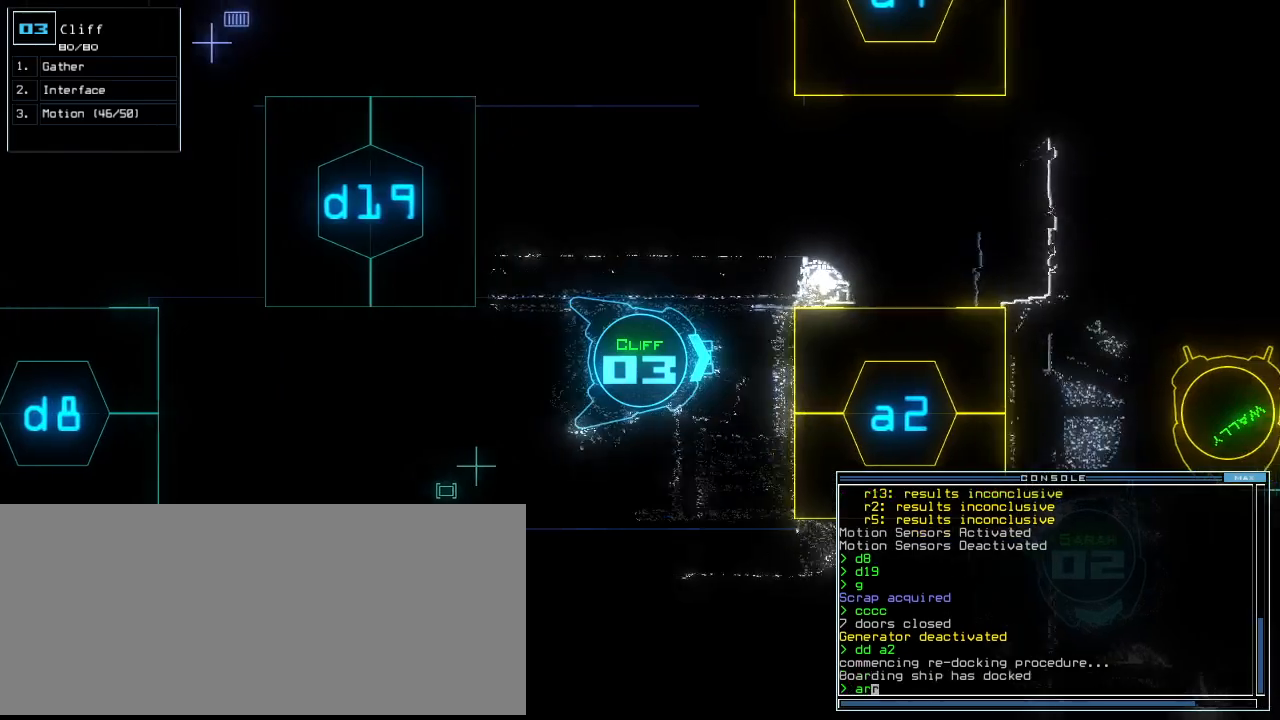
{"keys": ["up"], "events": [[280, "return", "down"], [380, "return", "up"]]}
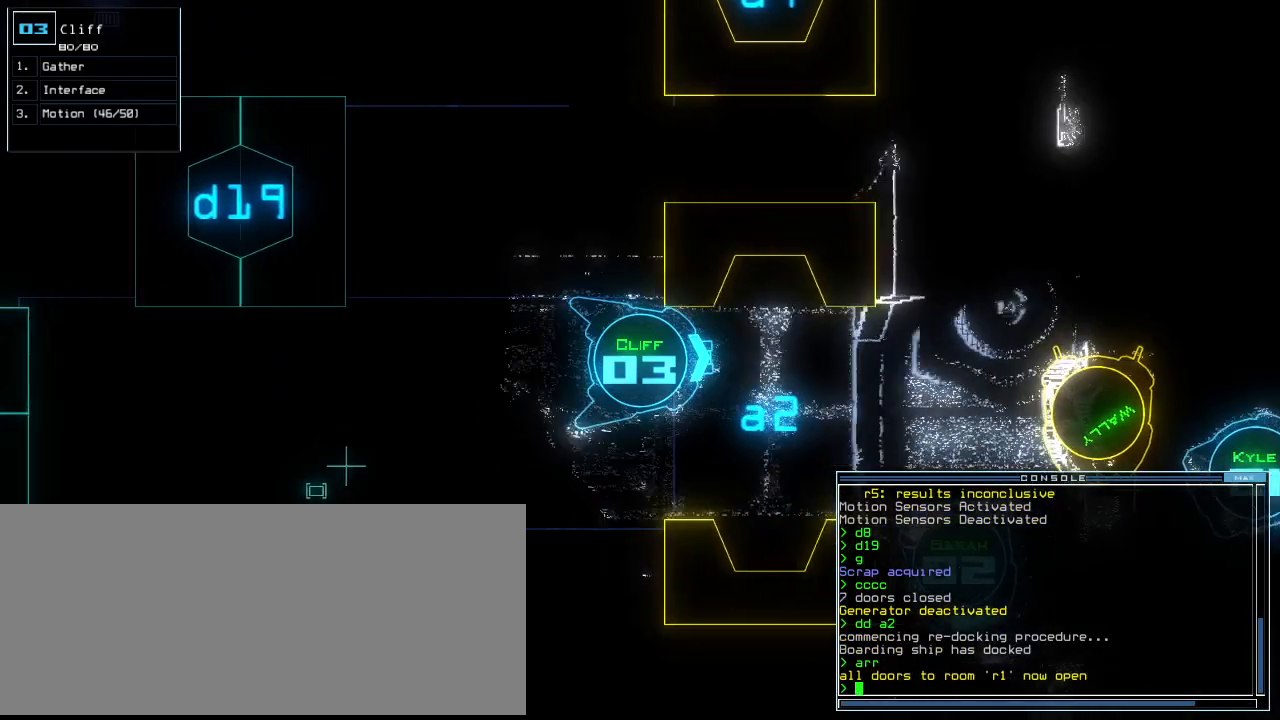
{"keys": ["up"], "events": [[40, "right", "down"], [160, "right", "up"], [300, "left", "down"], [380, "left", "up"]]}
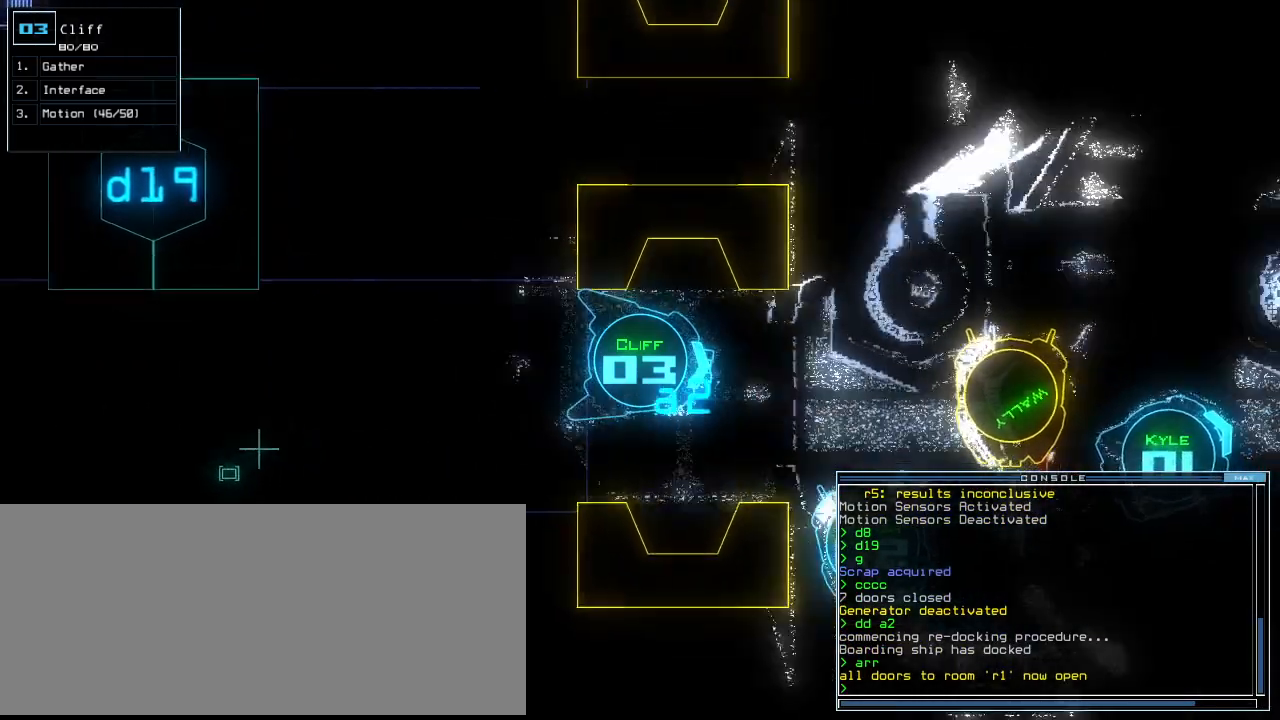
{"keys": ["left", "up"], "events": [[280, "o", "down"], [360, "u", "down"], [400, "o", "up"], [440, "left", "down"], [440, "u", "up"]]}
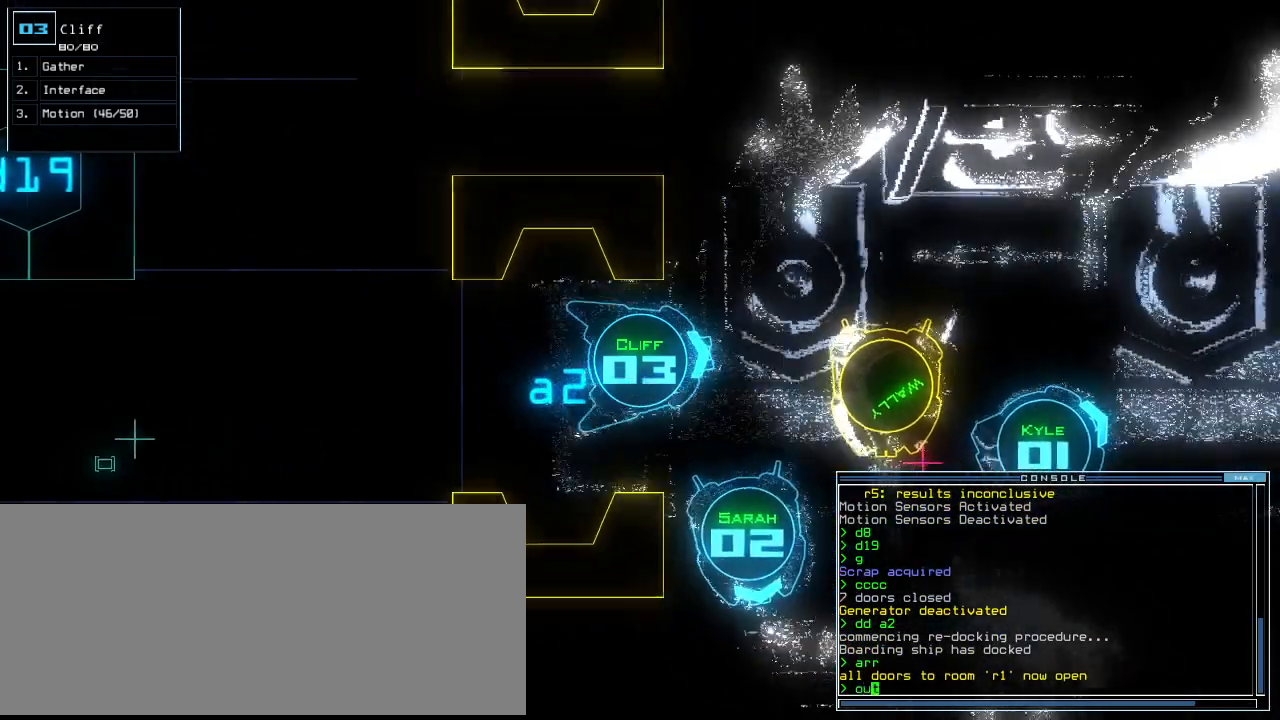
{"keys": ["left", "up"], "events": [[60, "left", "up"], [400, "left", "down"]]}
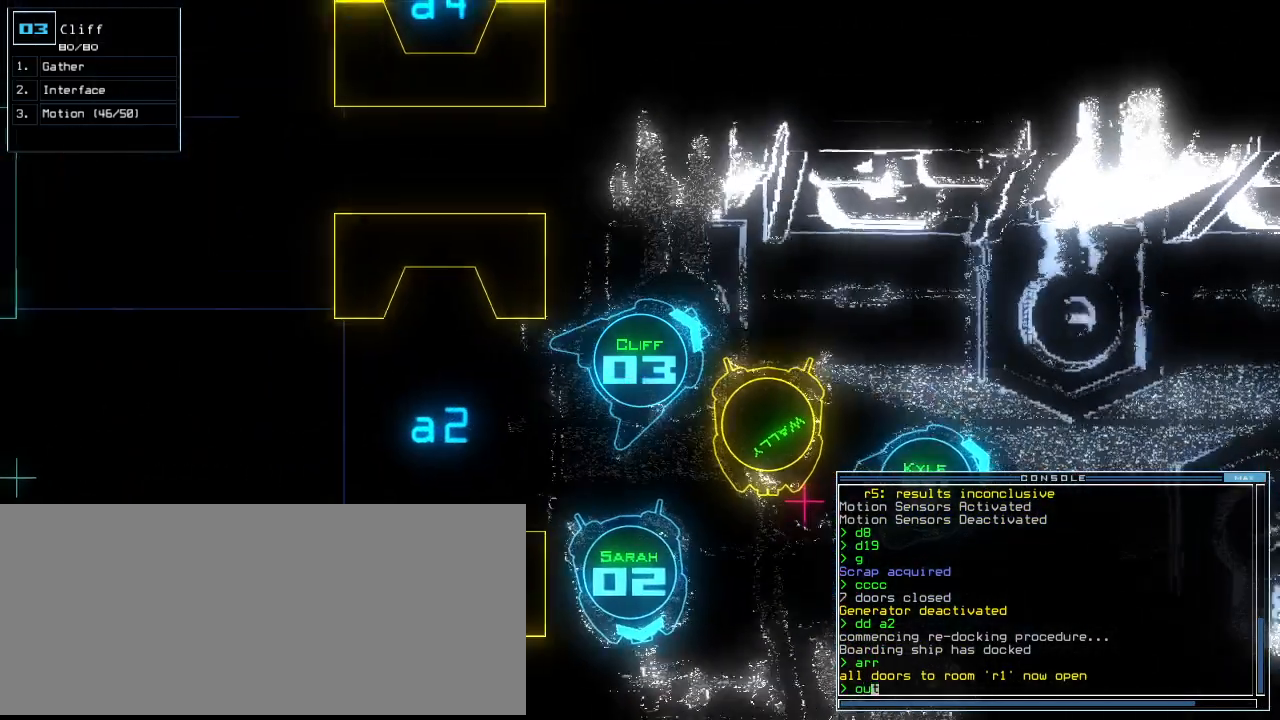
{"keys": [], "events": [[80, "left", "up"], [100, "up", "up"], [180, "return", "down"], [240, "return", "up"]]}
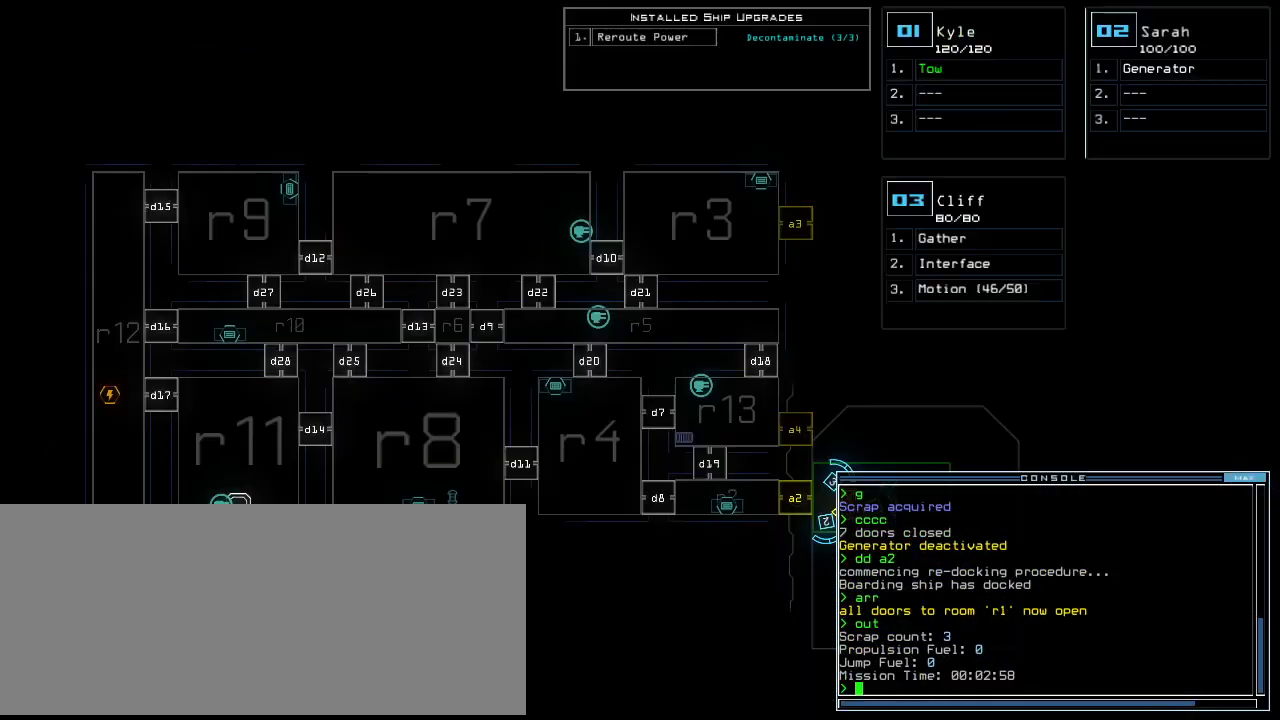
{"keys": [], "events": []}
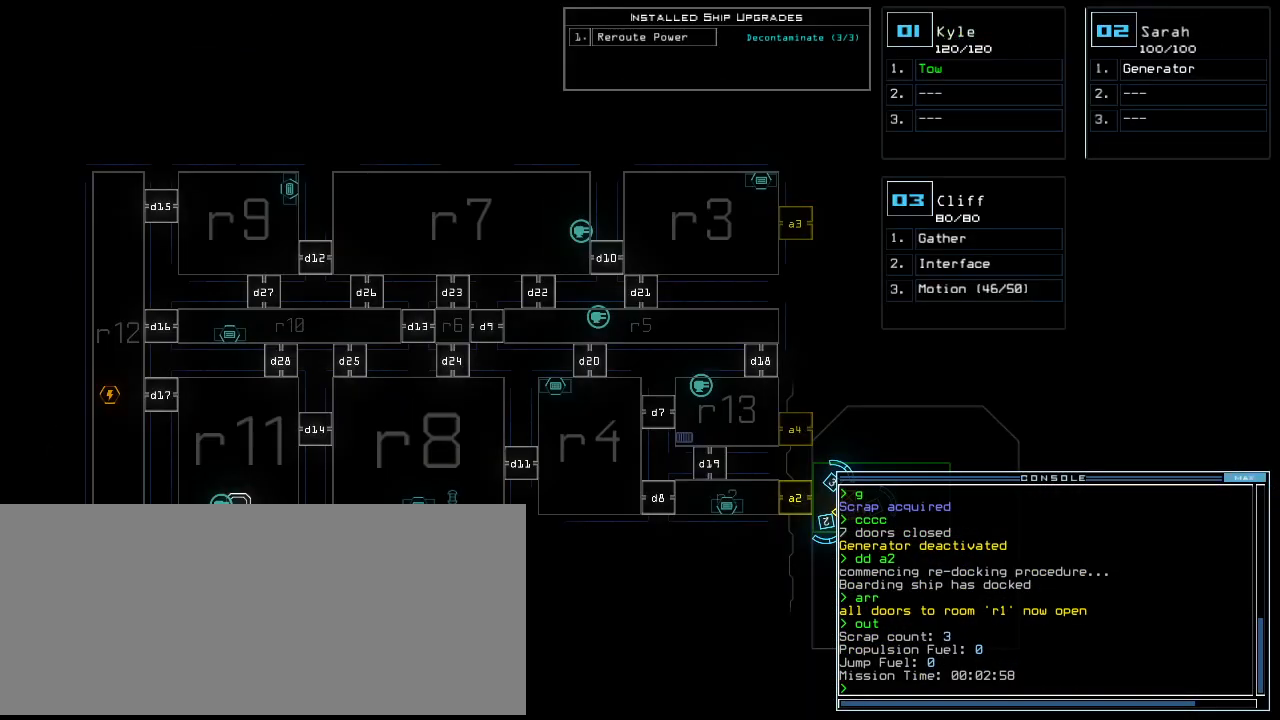
{"keys": [], "events": []}
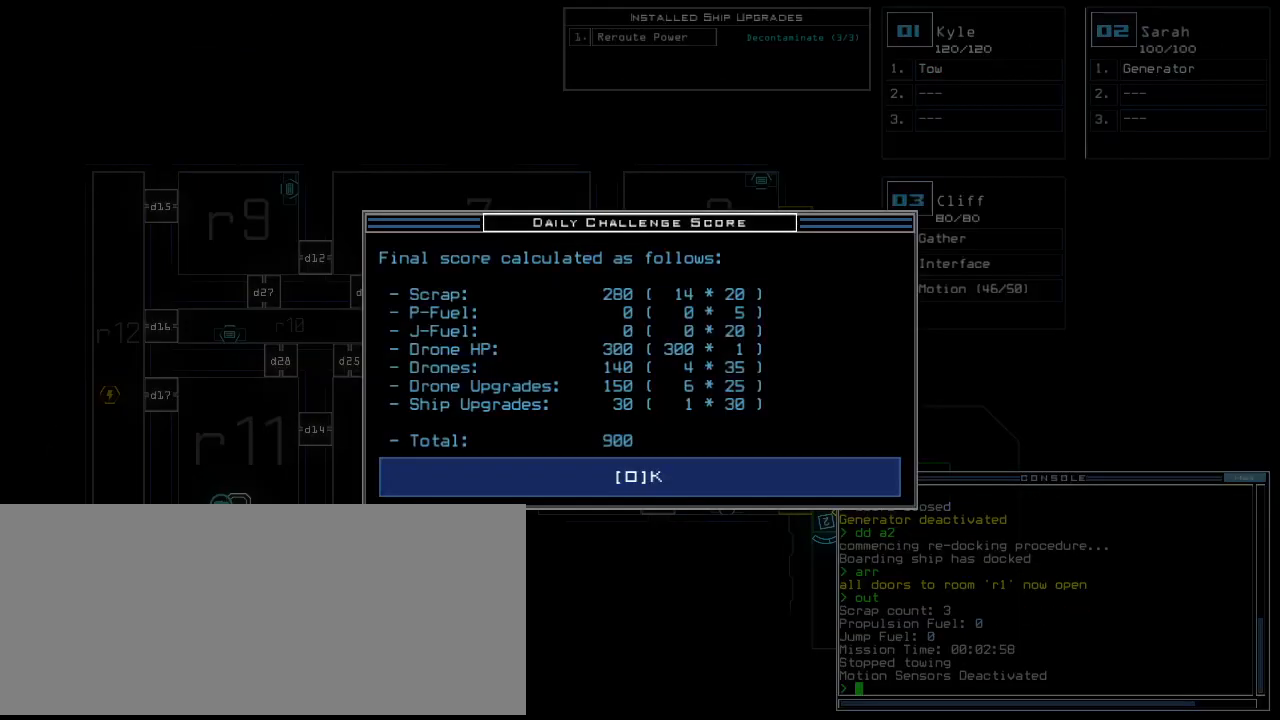
{"keys": [], "events": [[380, "space", "down"], [440, "space", "up"]]}
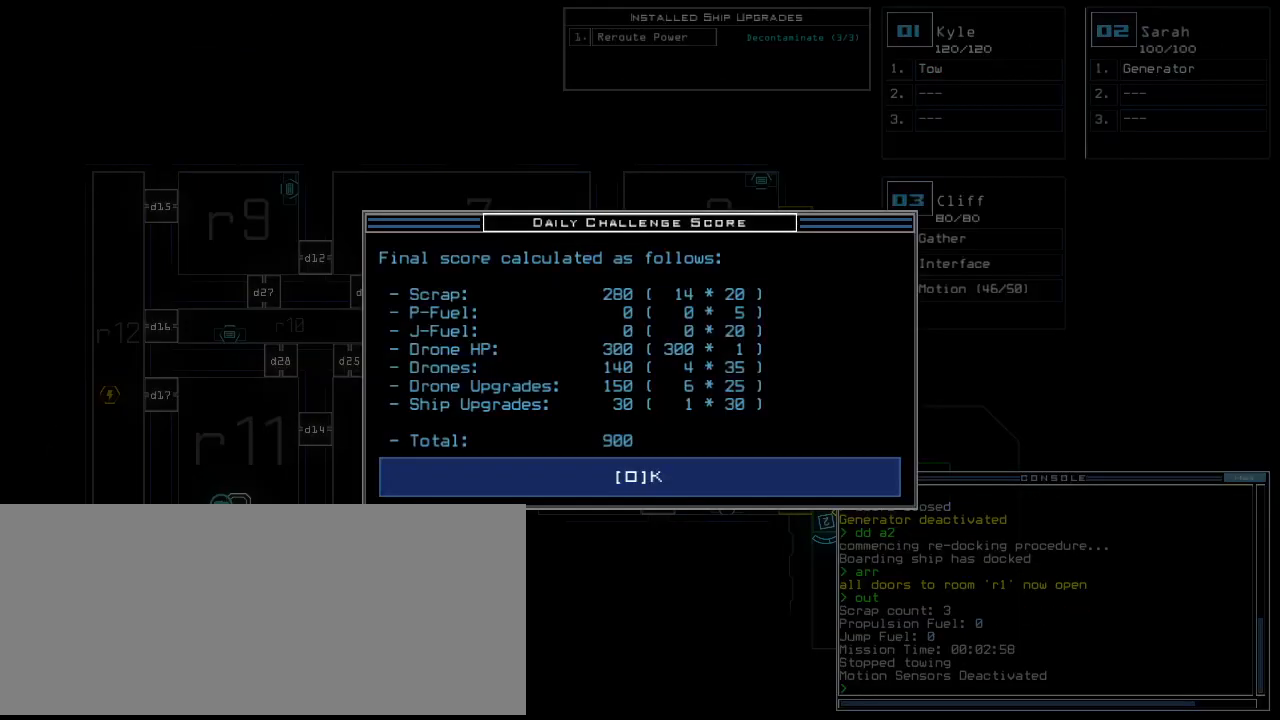
{"keys": [], "events": []}
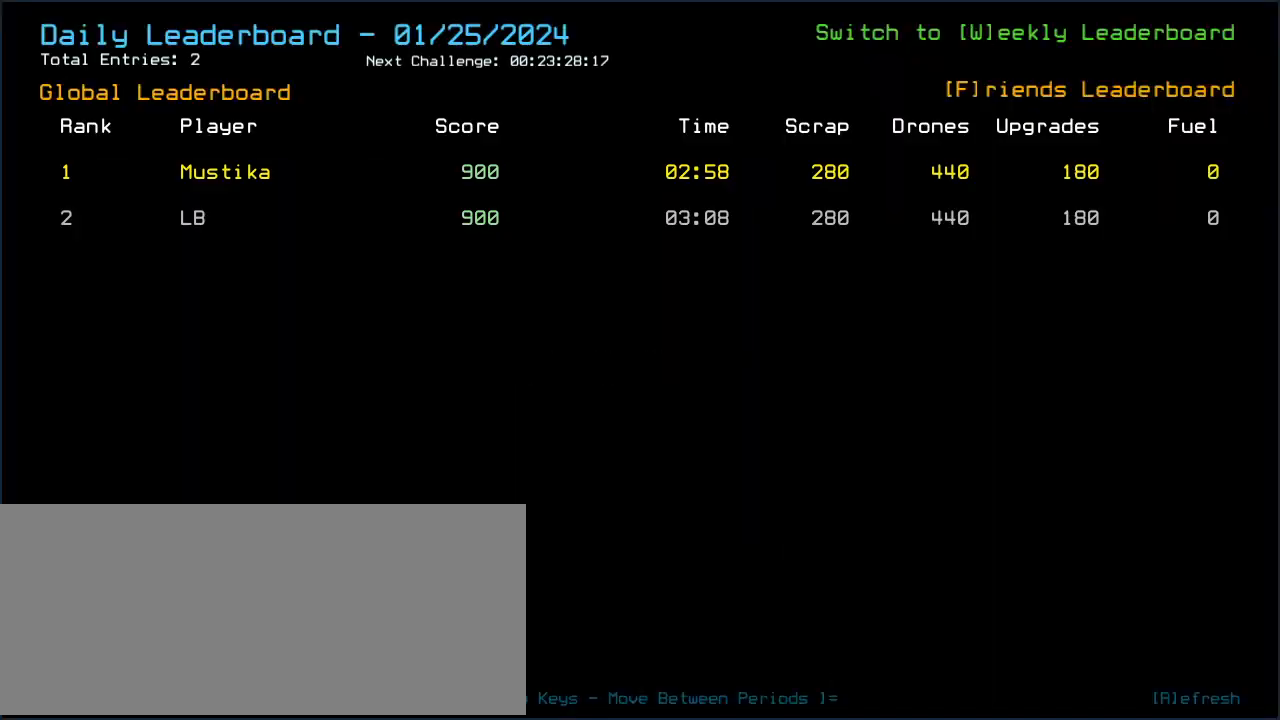
{"keys": [], "events": []}
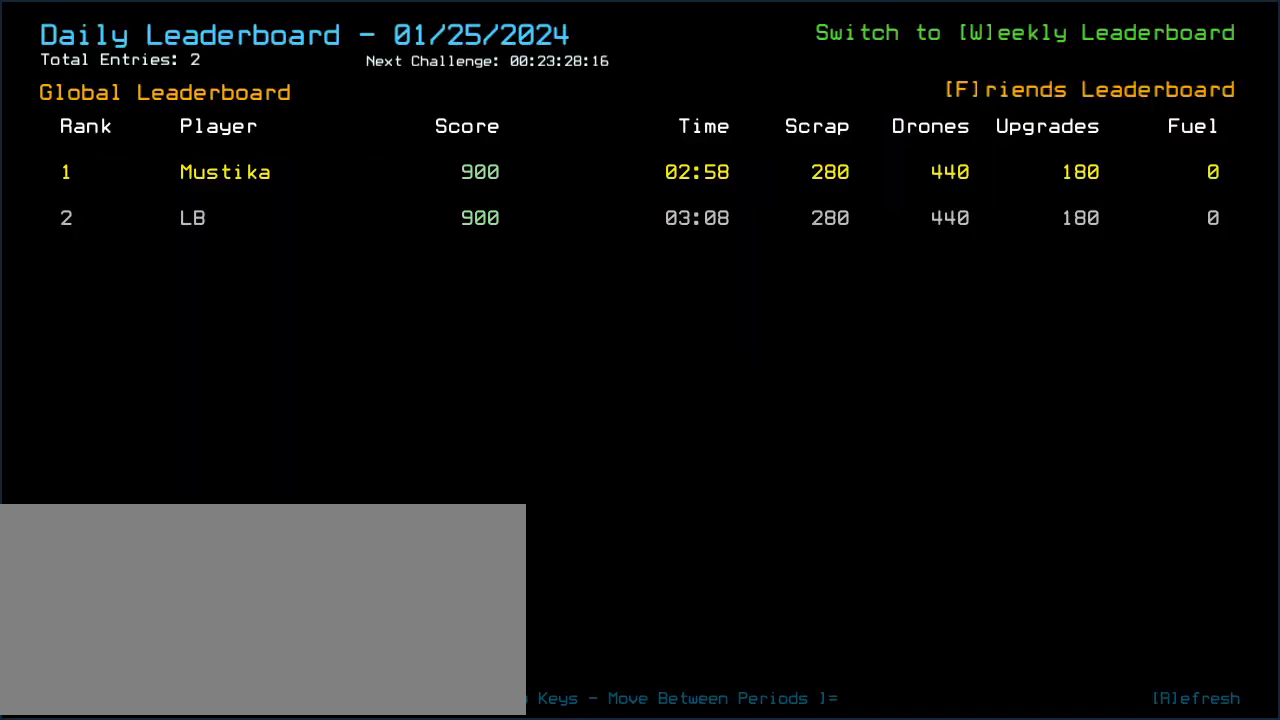
{"keys": [], "events": []}